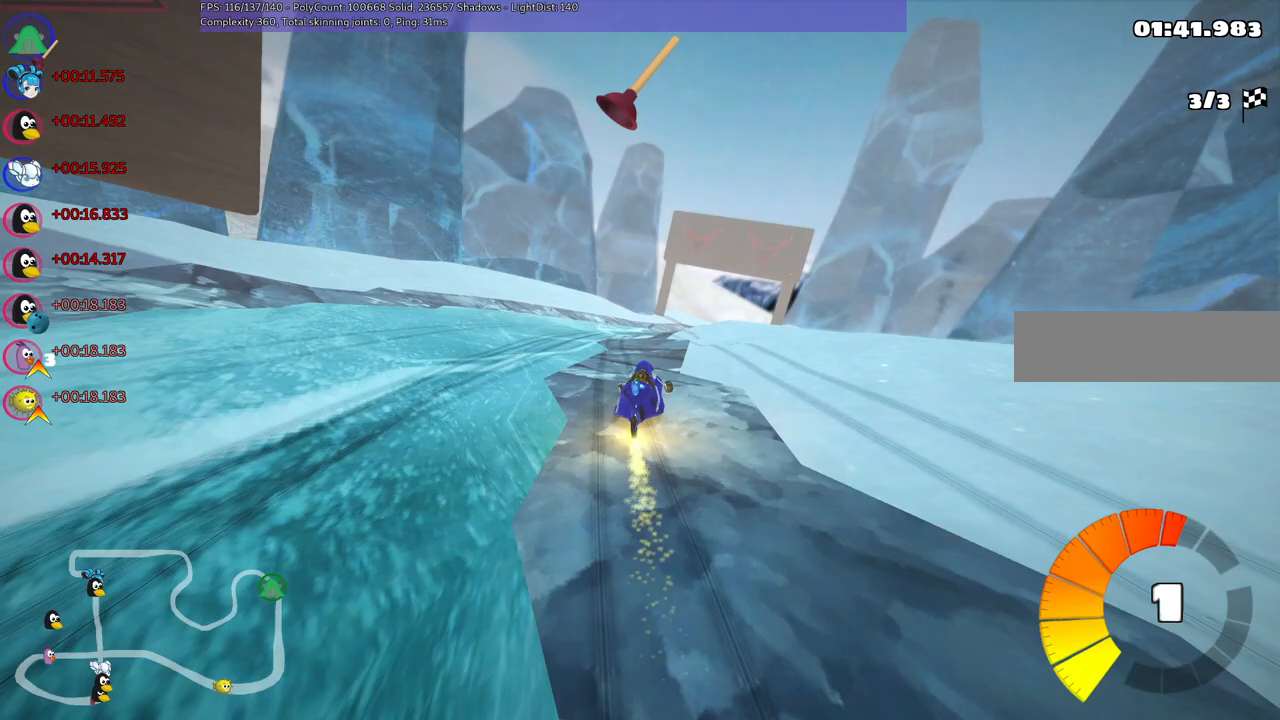
Gameplay with keyboard; each line is a JSON object with the keys held at the frame after it. "events" lists presses ("down") and releases ("up") of ".", "/", "alt_r", "b", "c", "comma", "ctrl_r", "d", "down", "f", "g", "h", "j", "k", "l", "left", "m", "n", "quote", "return", "right", "semicolon", "shift_r", "space", "super", "up" and "v" between this image and that frame as [ms after this image, input, new state], when the widget could be followed in between. No other keys are recorded. Mouse input is not recorded.
{"keys": ["left", "m", "up"], "events": [[100, "right", "down"], [250, "right", "up"], [383, "right", "down"], [483, "right", "up"]]}
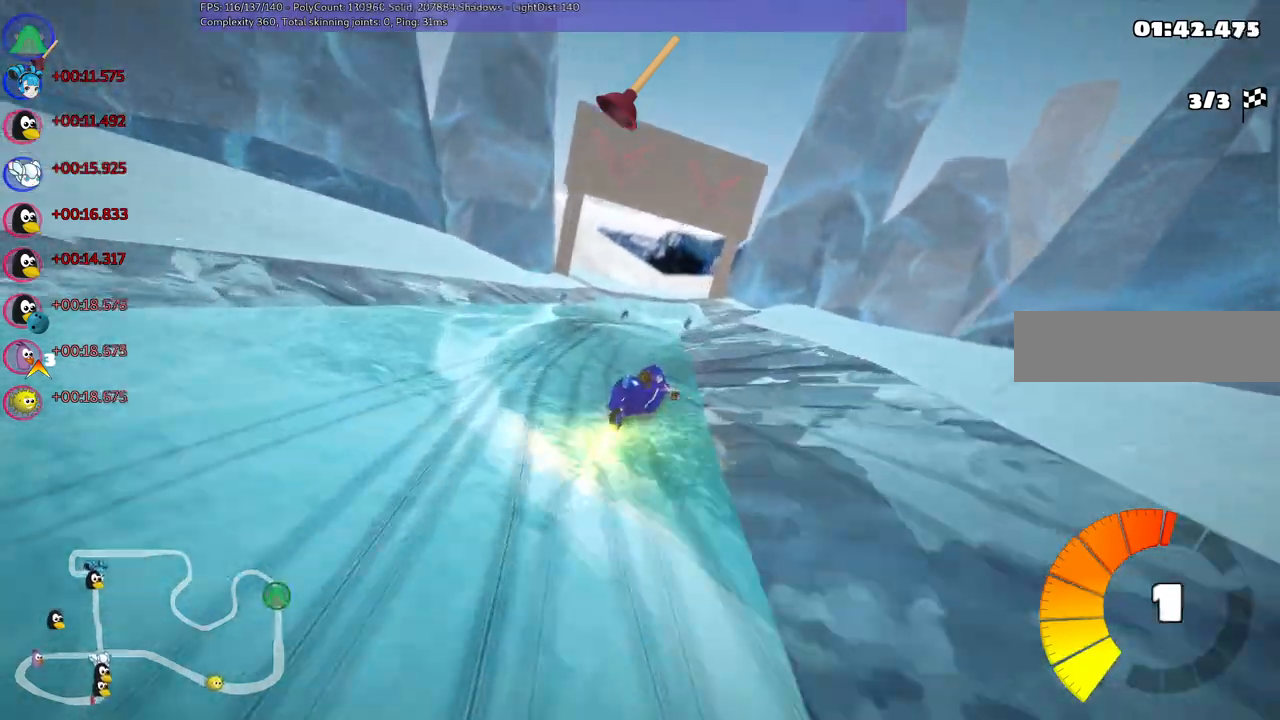
{"keys": ["left", "m", "up"], "events": [[117, "right", "down"], [167, "right", "up"]]}
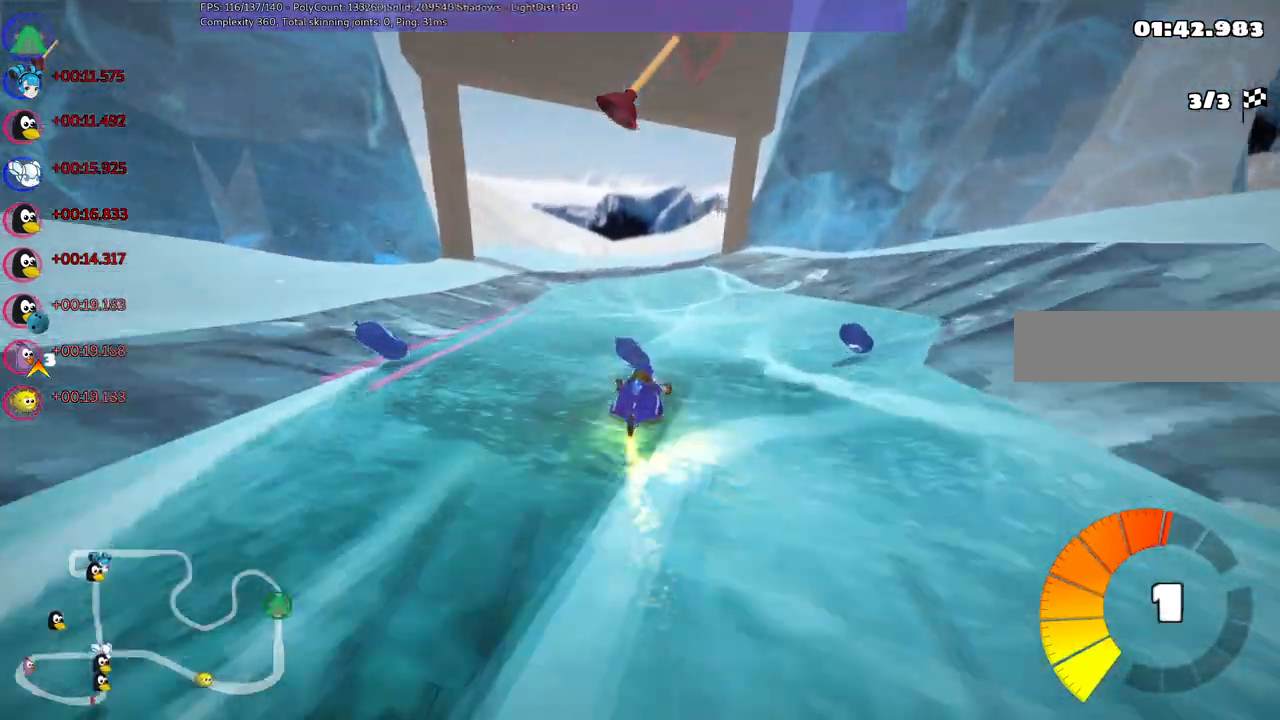
{"keys": ["left", "up"], "events": [[117, "m", "up"], [267, "left", "up"], [400, "left", "down"]]}
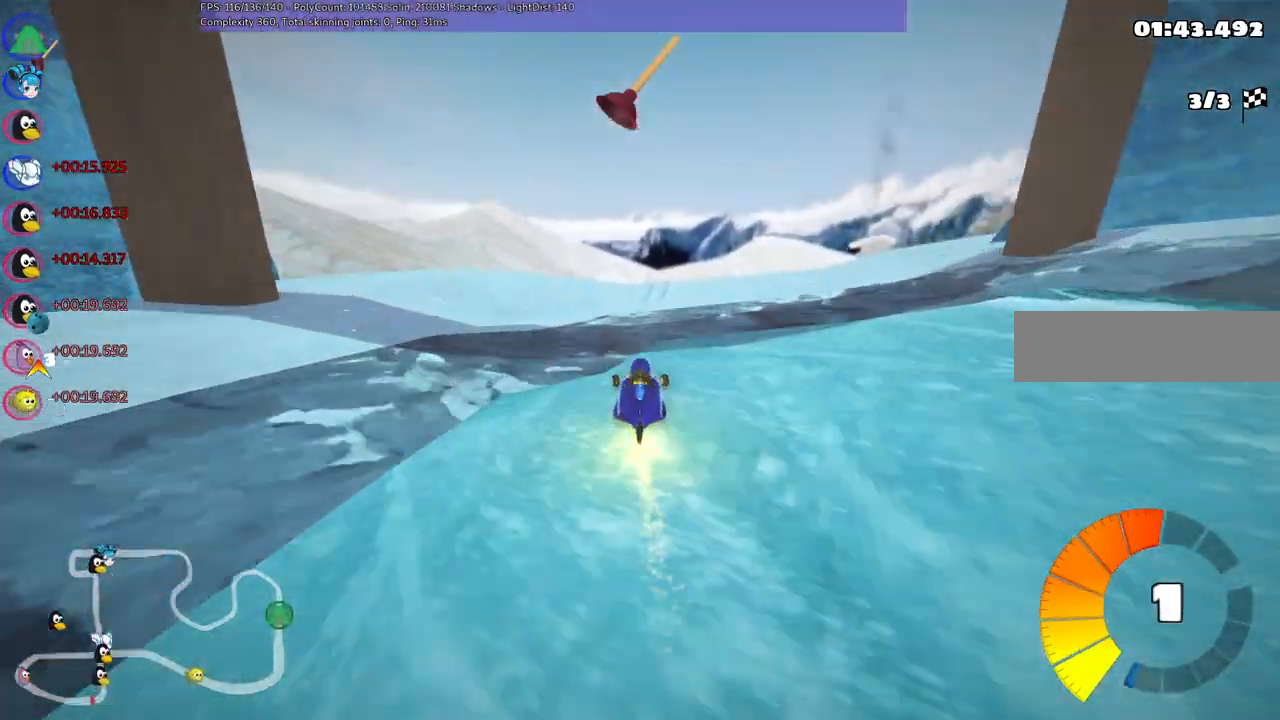
{"keys": ["m", "right", "up"], "events": [[50, "left", "up"], [233, "m", "down"], [233, "right", "down"]]}
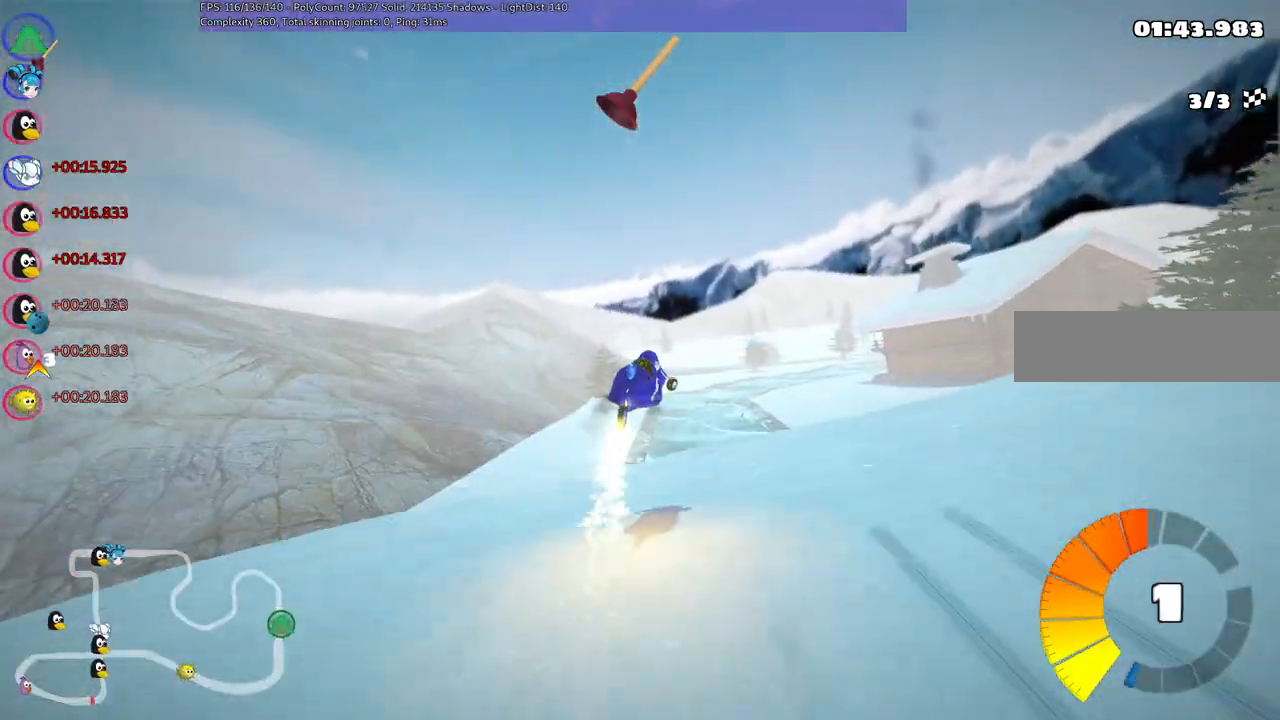
{"keys": ["m", "right", "up"], "events": []}
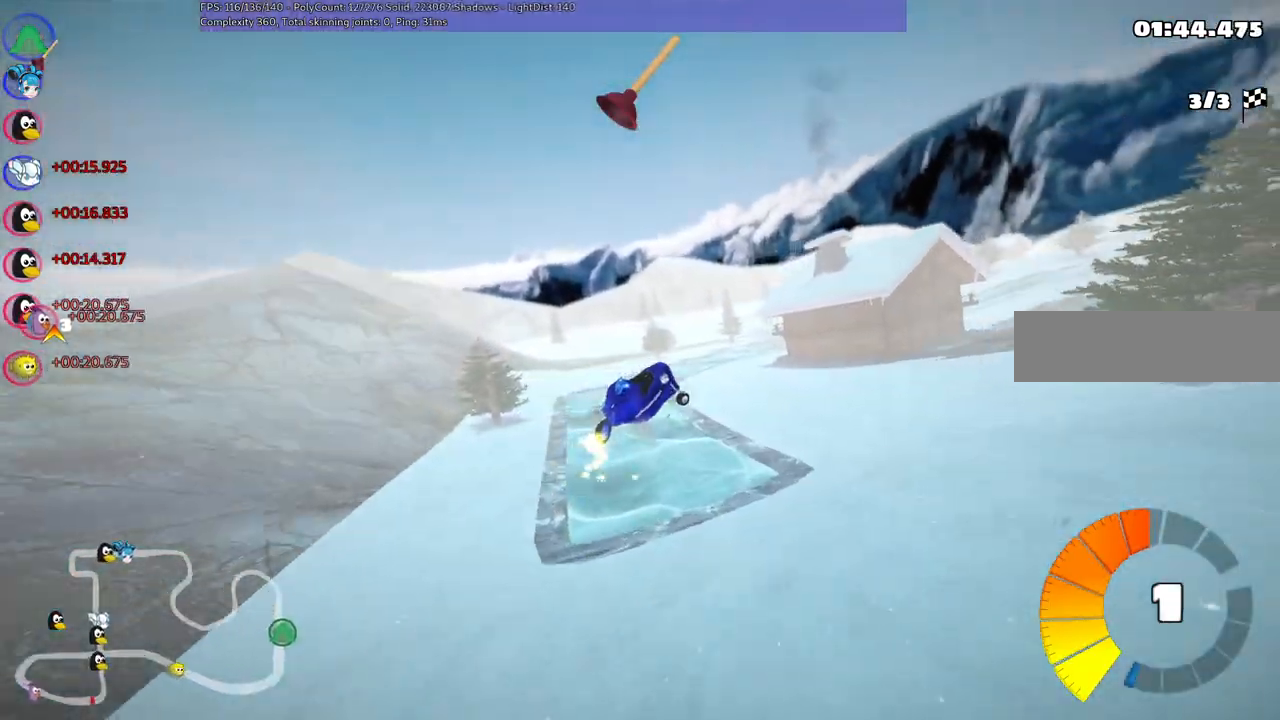
{"keys": ["m", "right", "up"], "events": []}
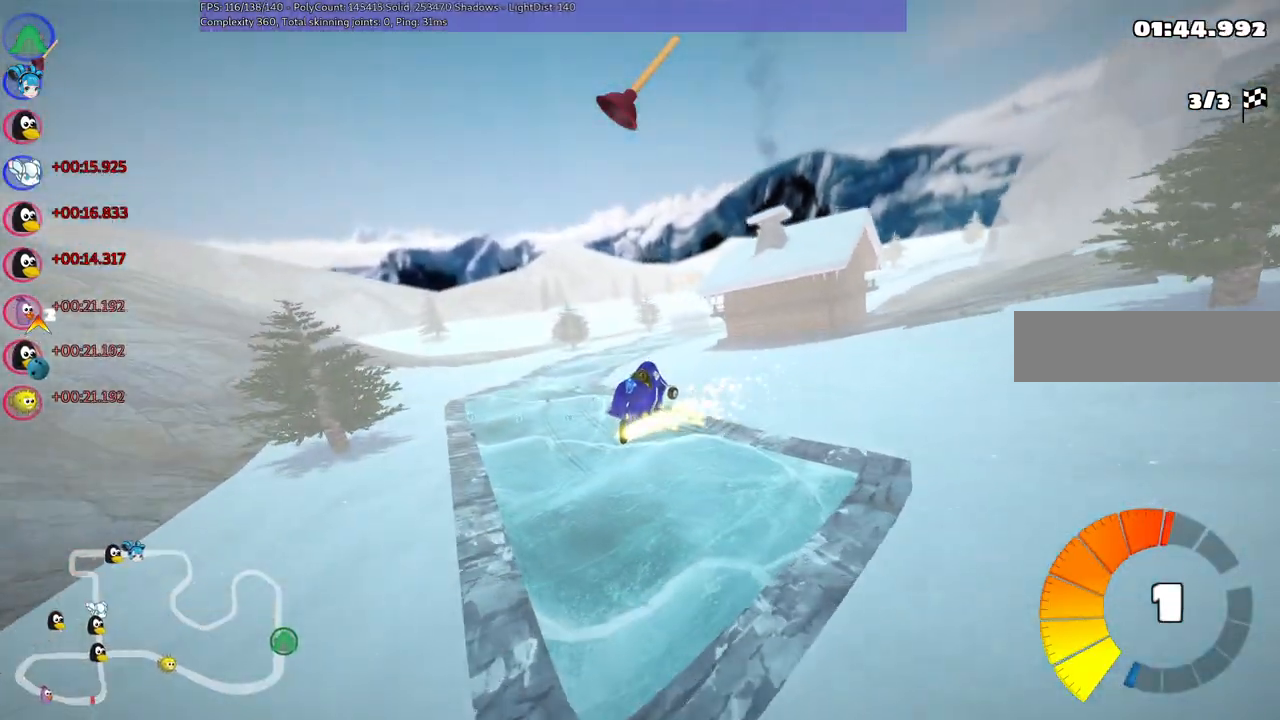
{"keys": ["up"], "events": [[367, "right", "up"], [417, "m", "up"]]}
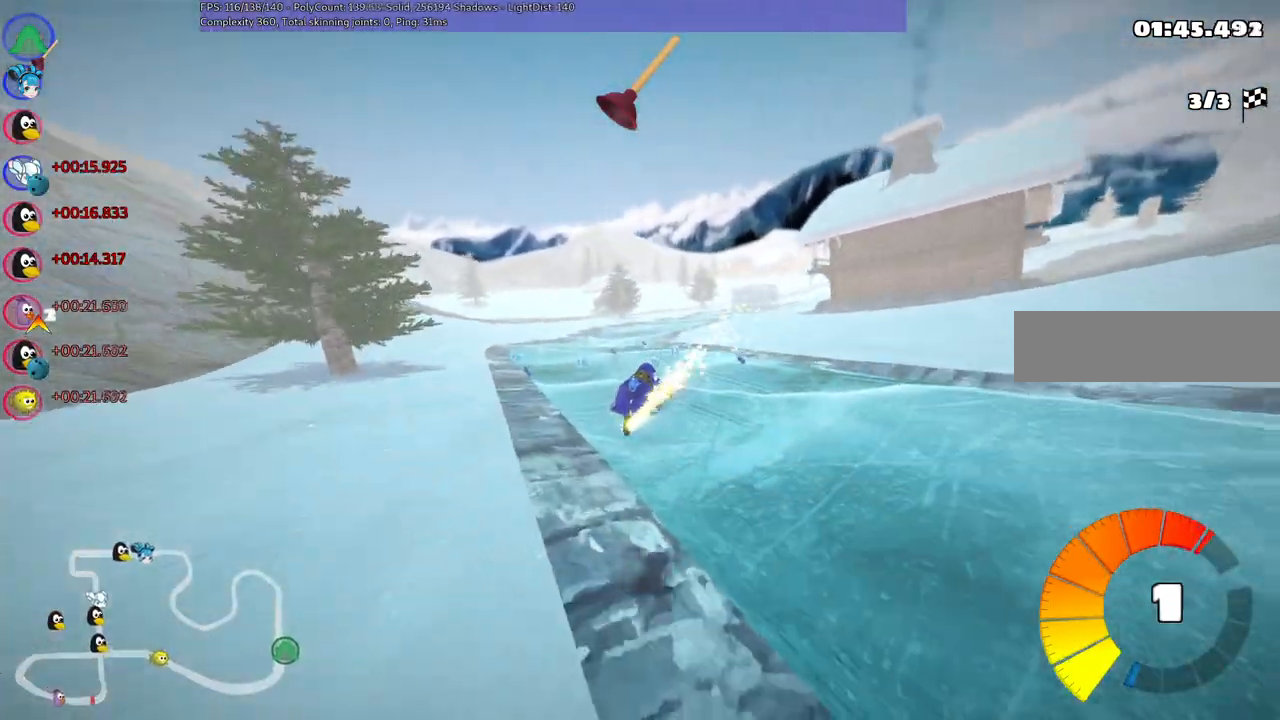
{"keys": ["left", "up"], "events": [[200, "left", "down"], [250, "left", "up"], [333, "left", "down"], [333, "n", "down"], [483, "n", "up"]]}
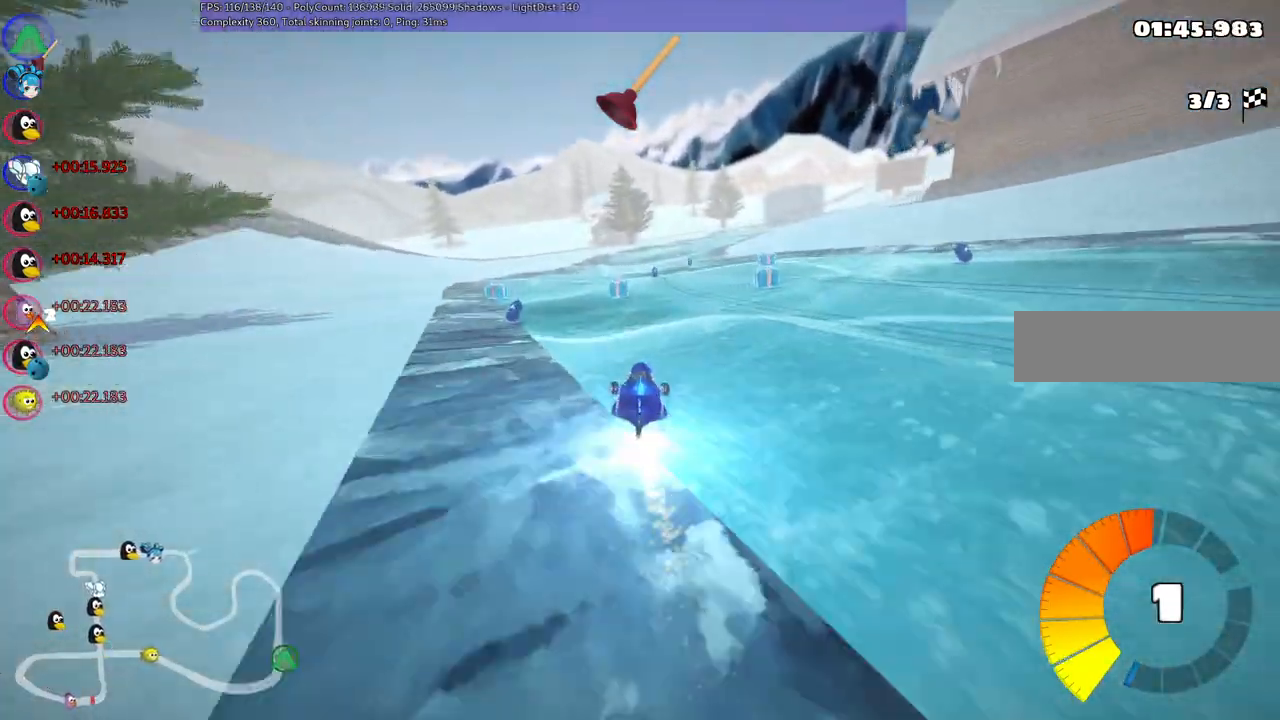
{"keys": ["m", "right", "up"], "events": [[17, "left", "up"], [67, "right", "down"], [217, "right", "up"], [400, "right", "down"], [450, "m", "down"]]}
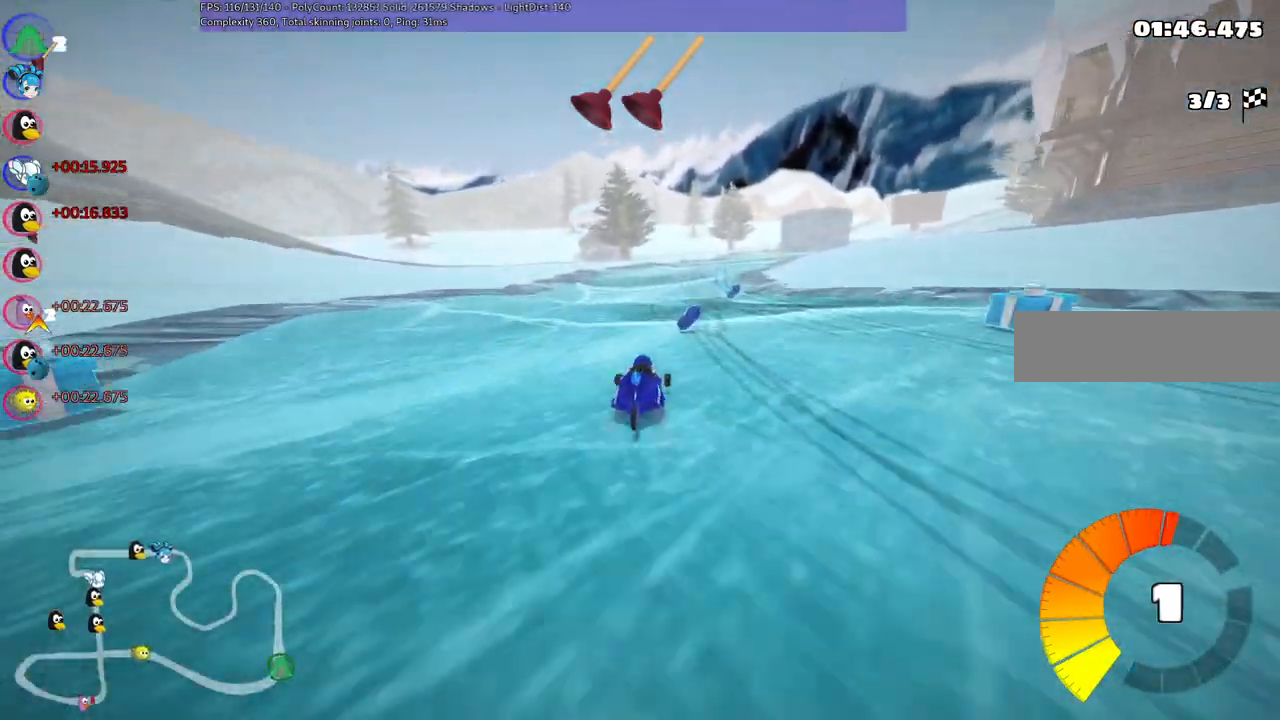
{"keys": ["n", "up"], "events": [[33, "m", "up"], [217, "right", "up"], [367, "left", "down"], [500, "left", "up"], [500, "n", "down"]]}
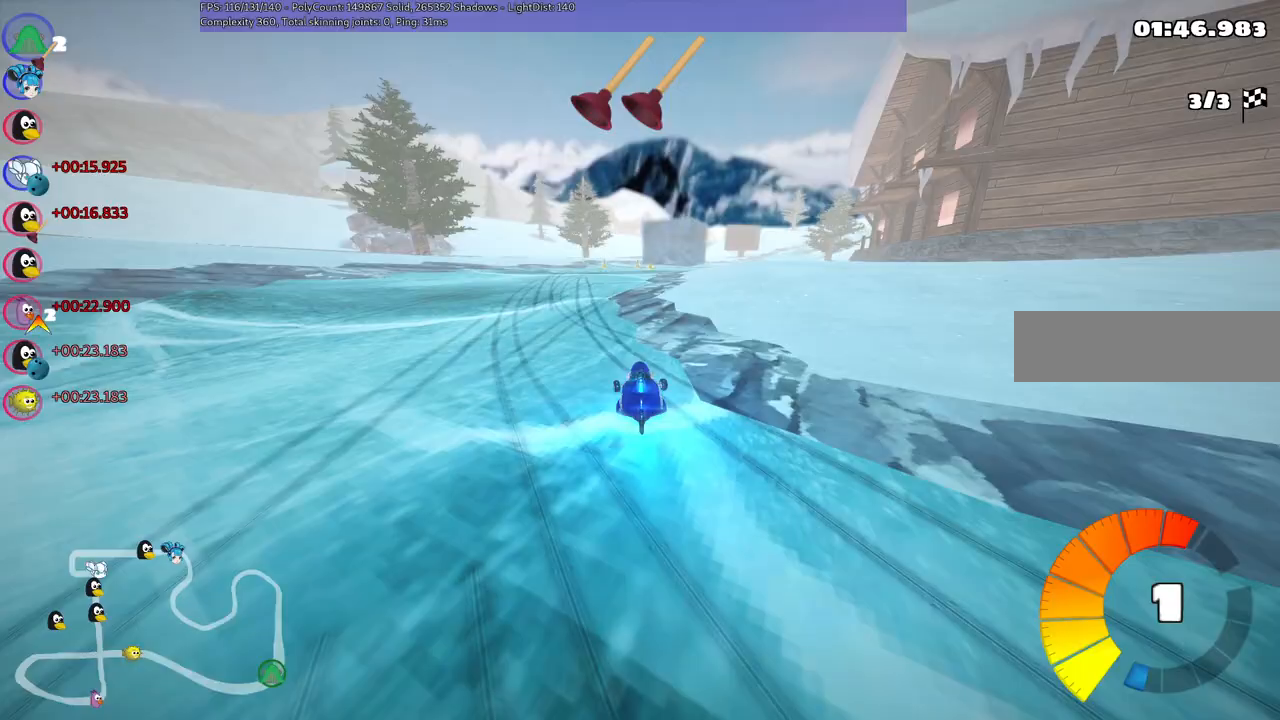
{"keys": ["up"], "events": [[150, "n", "up"], [283, "right", "down"], [333, "m", "down"], [417, "m", "up"], [467, "right", "up"]]}
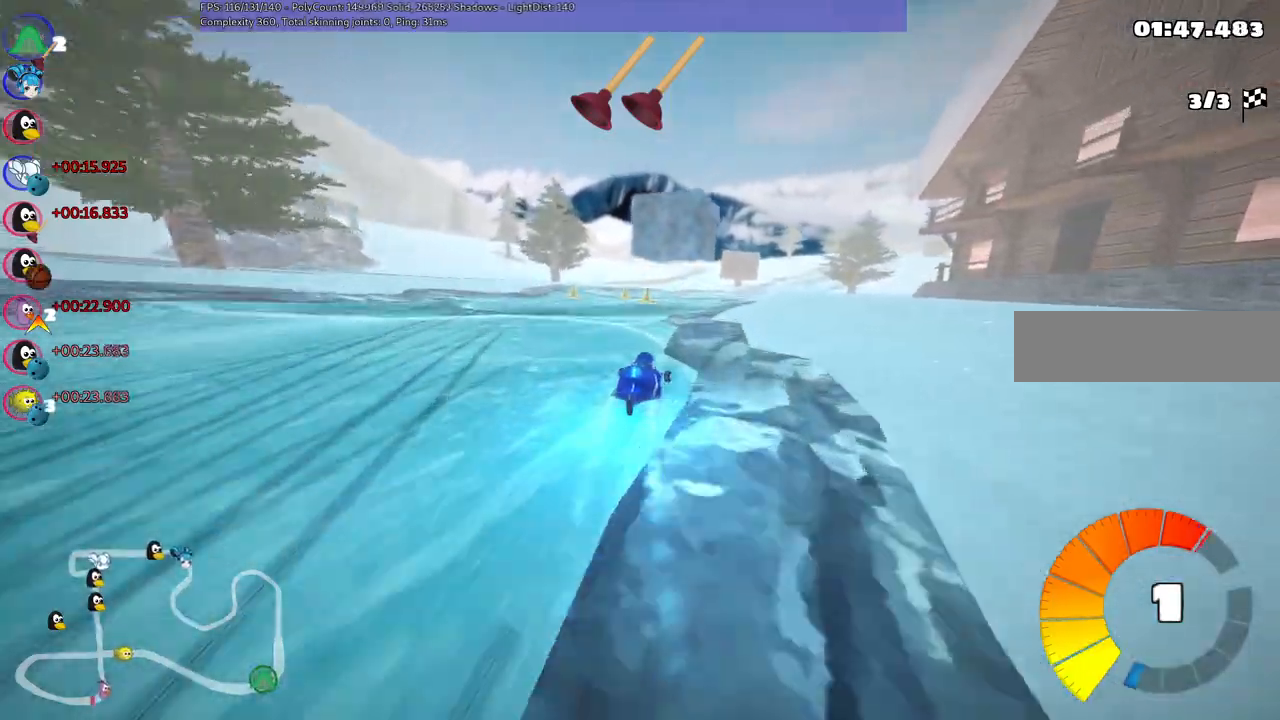
{"keys": ["m", "right", "up"], "events": [[200, "left", "down"], [383, "left", "up"], [433, "m", "down"], [433, "right", "down"]]}
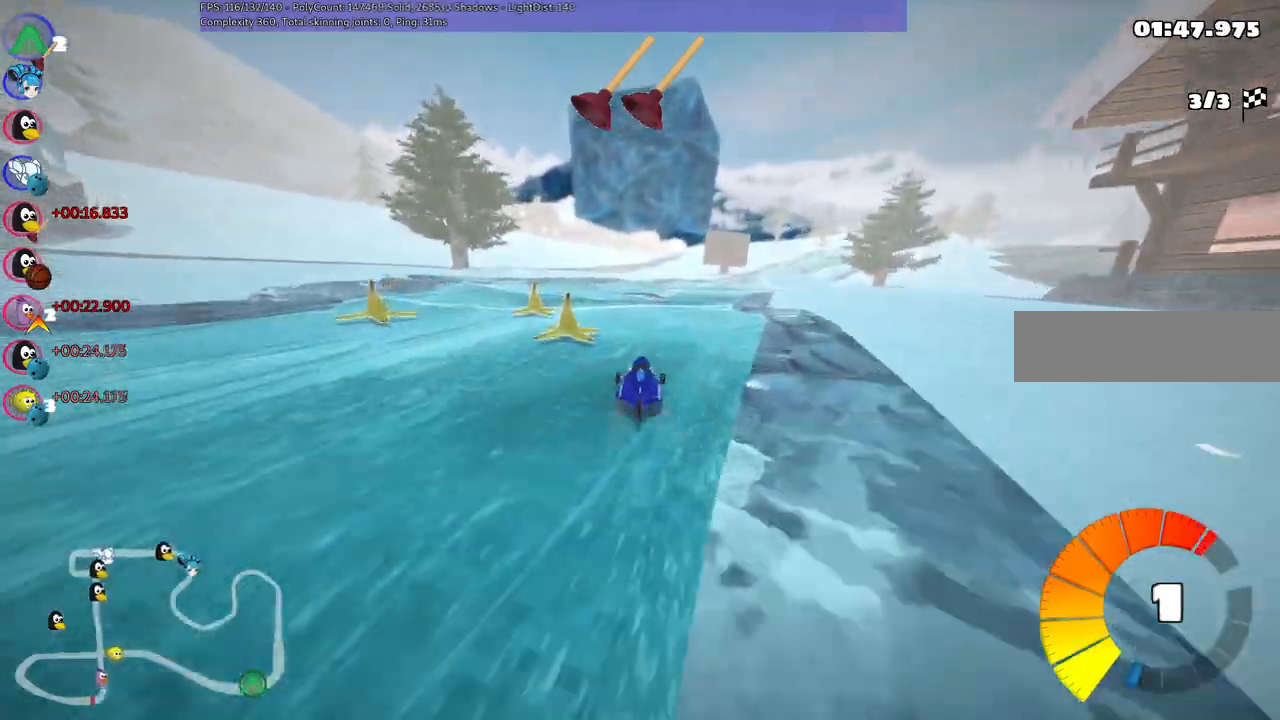
{"keys": ["left", "m", "space", "up"], "events": [[33, "left", "down"], [83, "right", "up"], [450, "space", "down"]]}
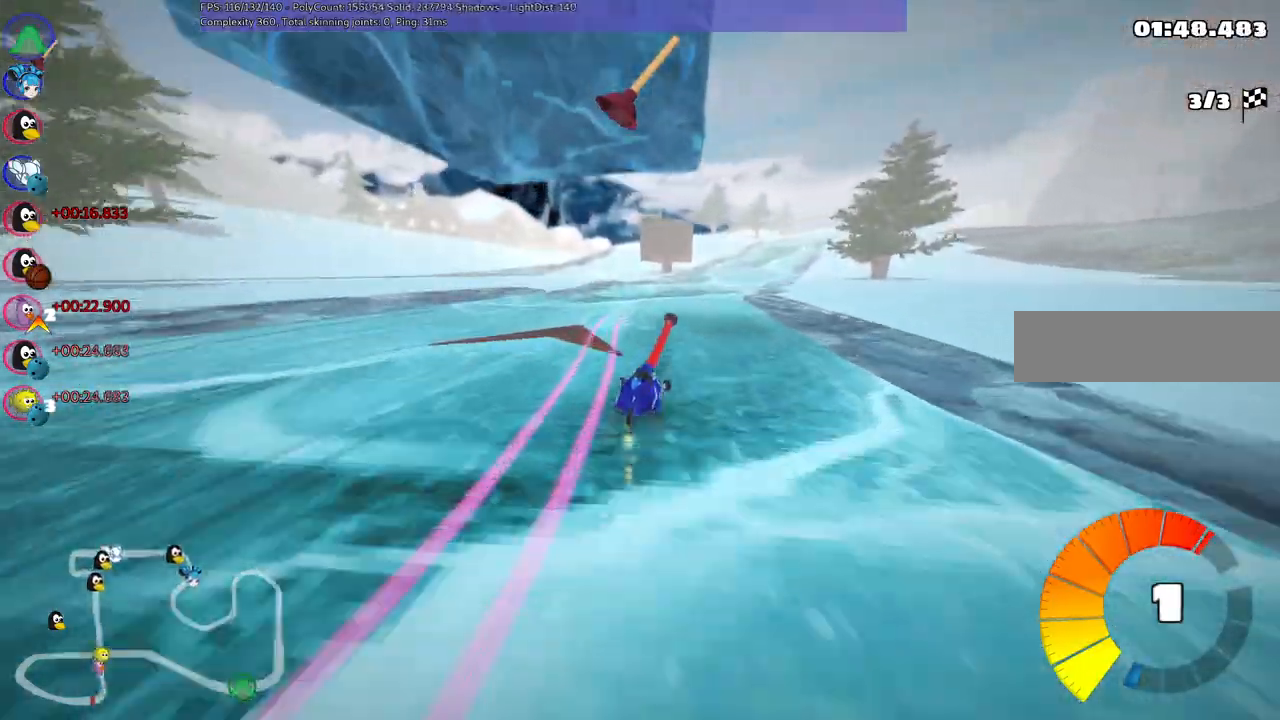
{"keys": ["left", "m", "up"], "events": [[33, "right", "down"], [83, "space", "up"], [217, "right", "up"], [317, "right", "down"], [500, "right", "up"]]}
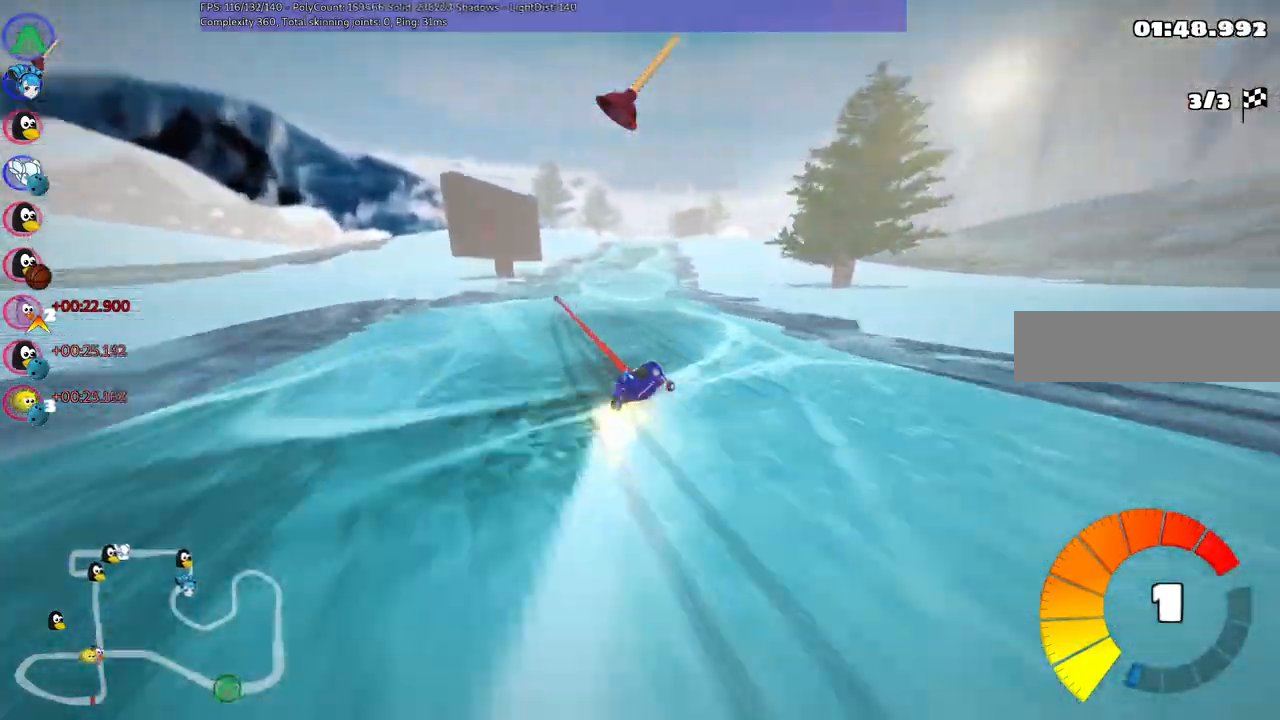
{"keys": ["left", "m", "up"], "events": []}
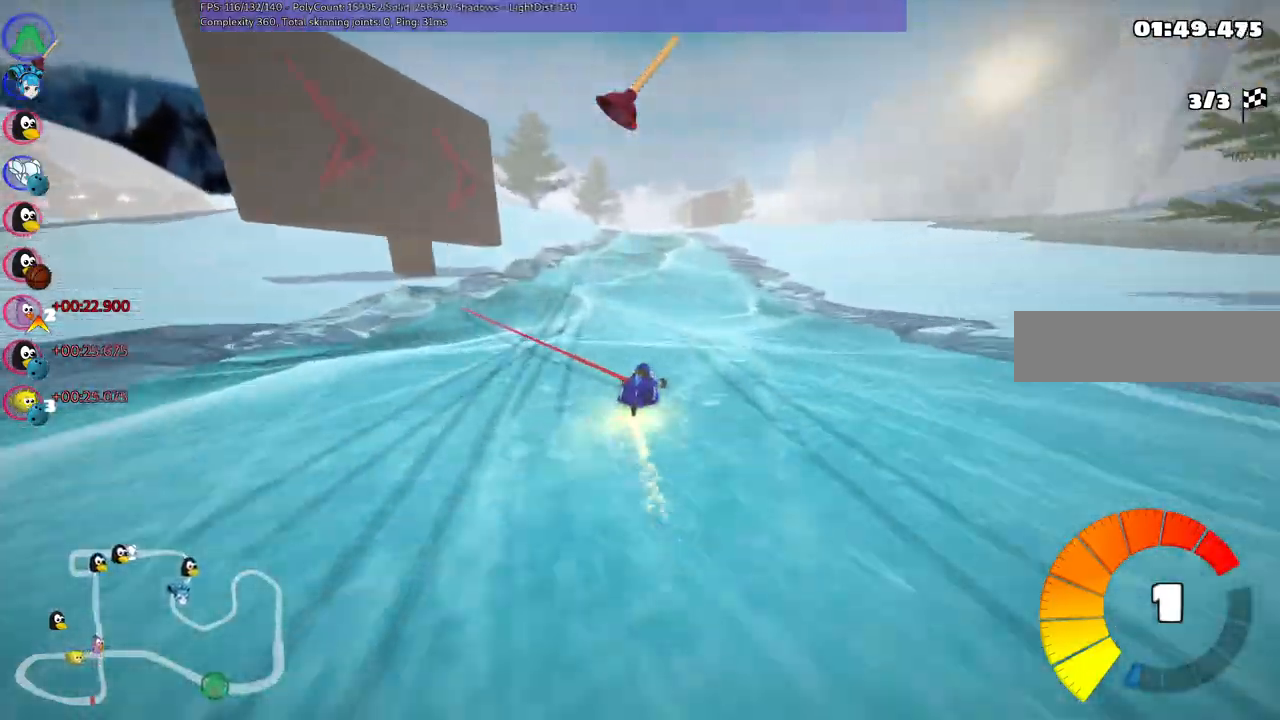
{"keys": ["up"], "events": [[117, "n", "down"], [150, "left", "up"], [150, "m", "up"], [250, "n", "up"]]}
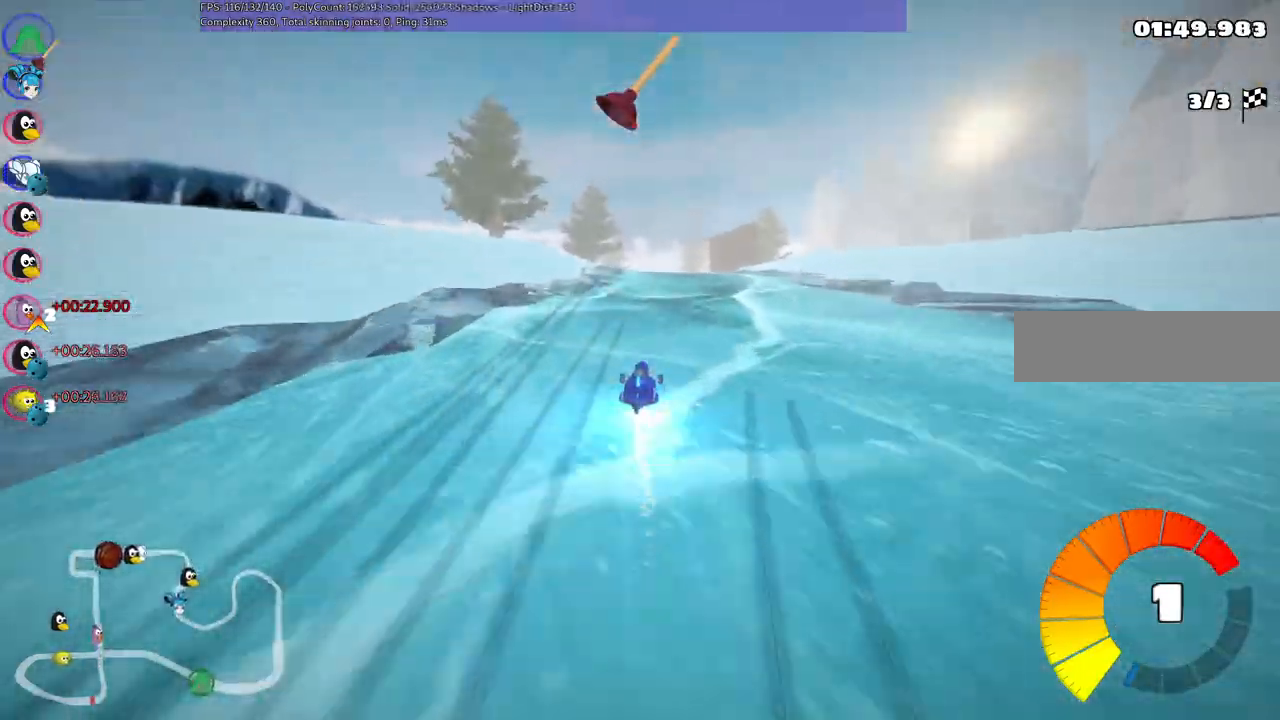
{"keys": ["m", "right", "up"], "events": [[67, "right", "down"], [300, "left", "down"], [300, "right", "up"], [350, "m", "down"], [400, "right", "down"], [500, "left", "up"]]}
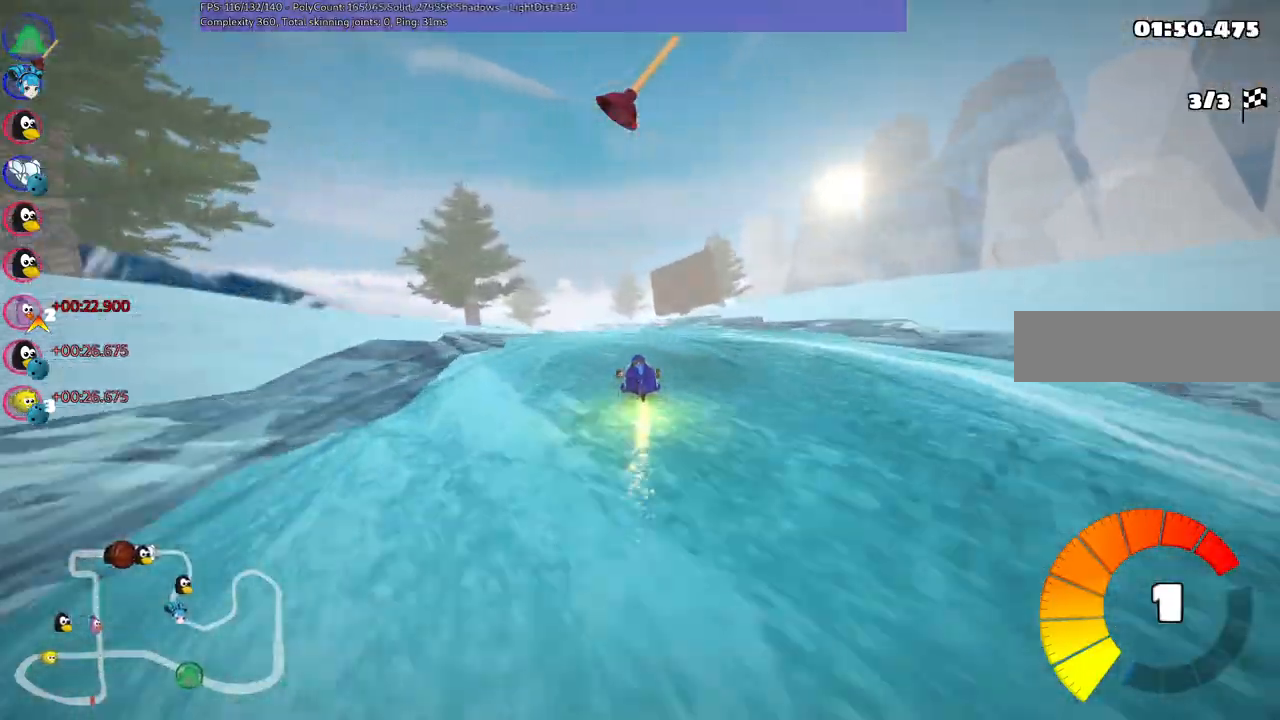
{"keys": ["m", "right", "space", "up"]}
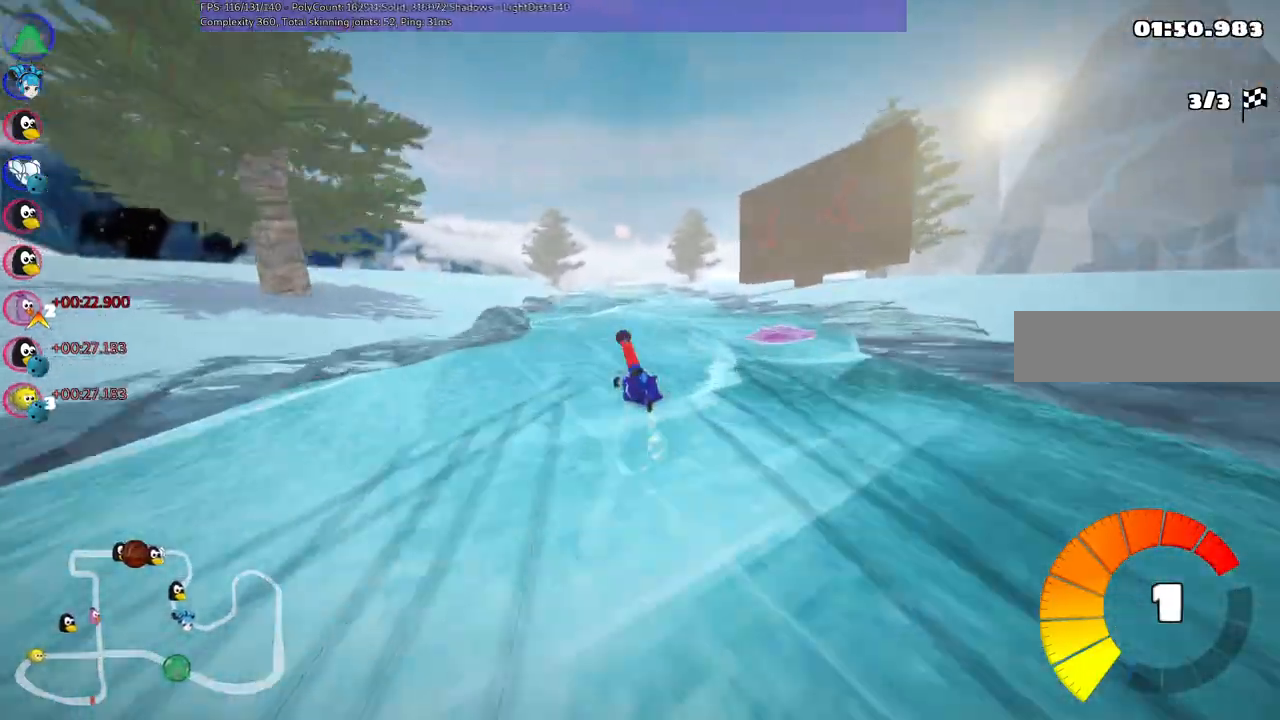
{"keys": ["m", "right", "up"], "events": [[100, "space", "up"]]}
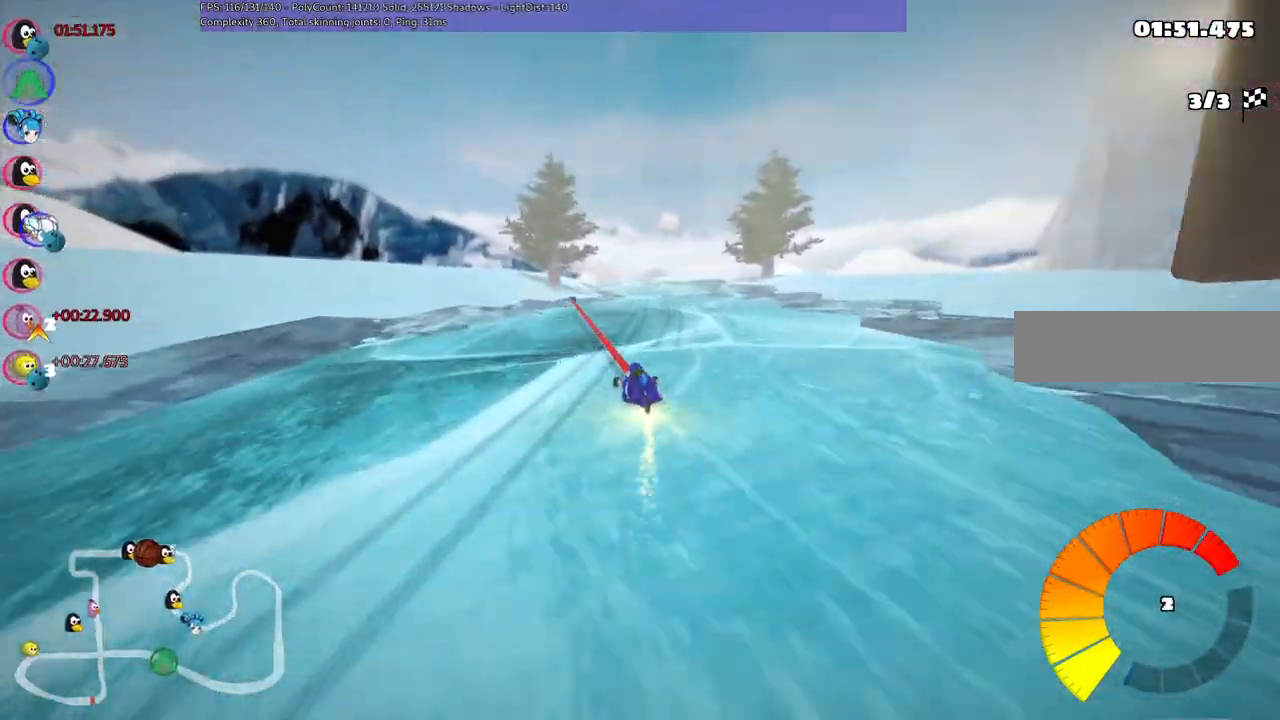
{"keys": ["m", "right", "up"], "events": []}
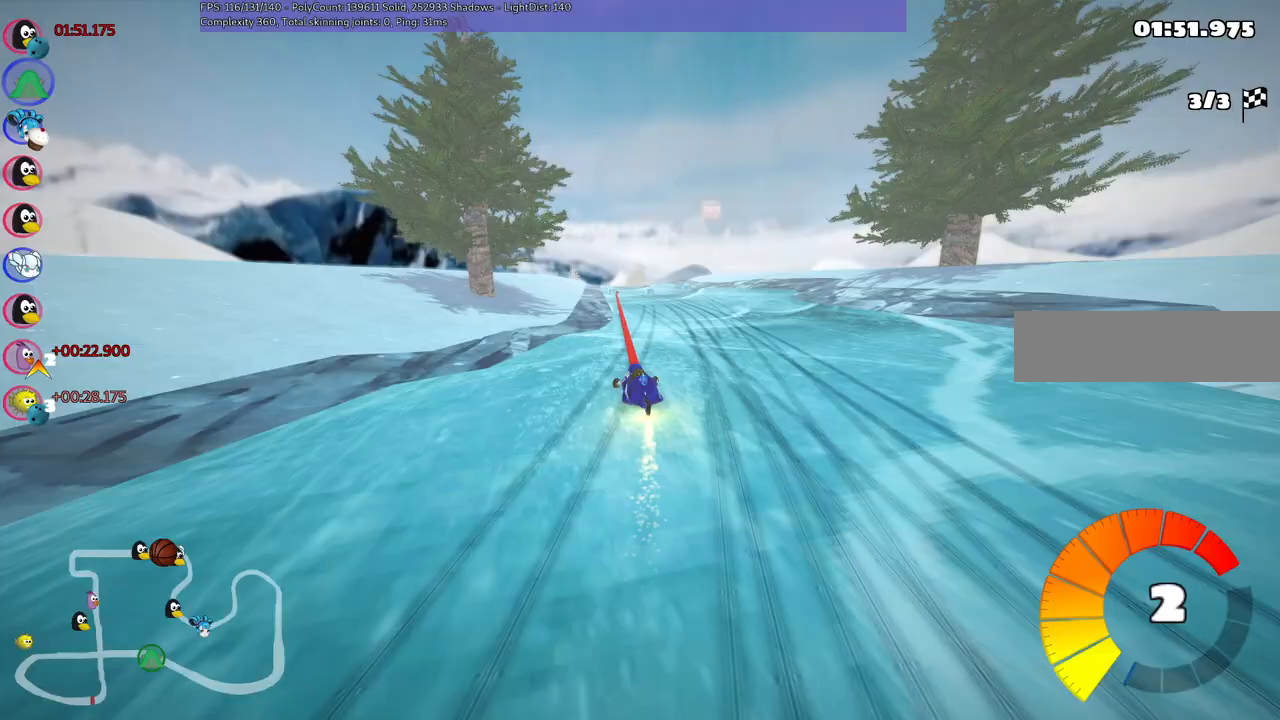
{"keys": ["up"]}
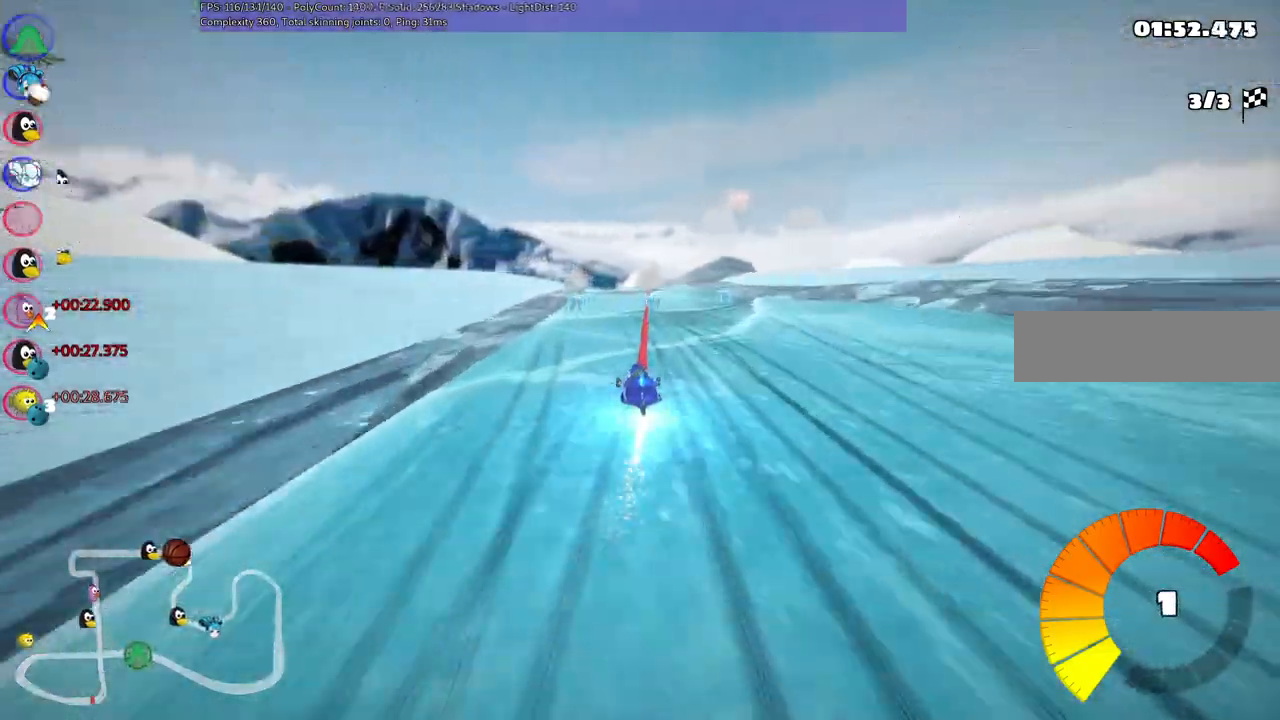
{"keys": ["left", "up"], "events": [[367, "left", "down"]]}
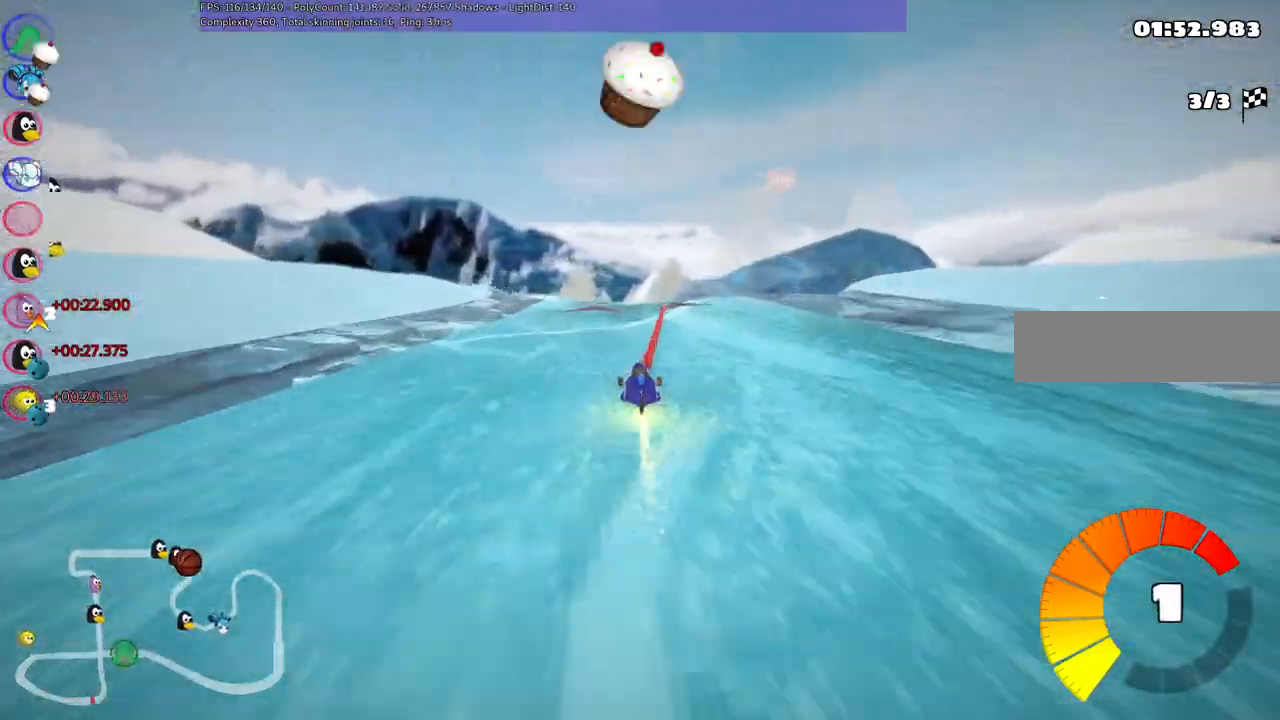
{"keys": ["up"]}